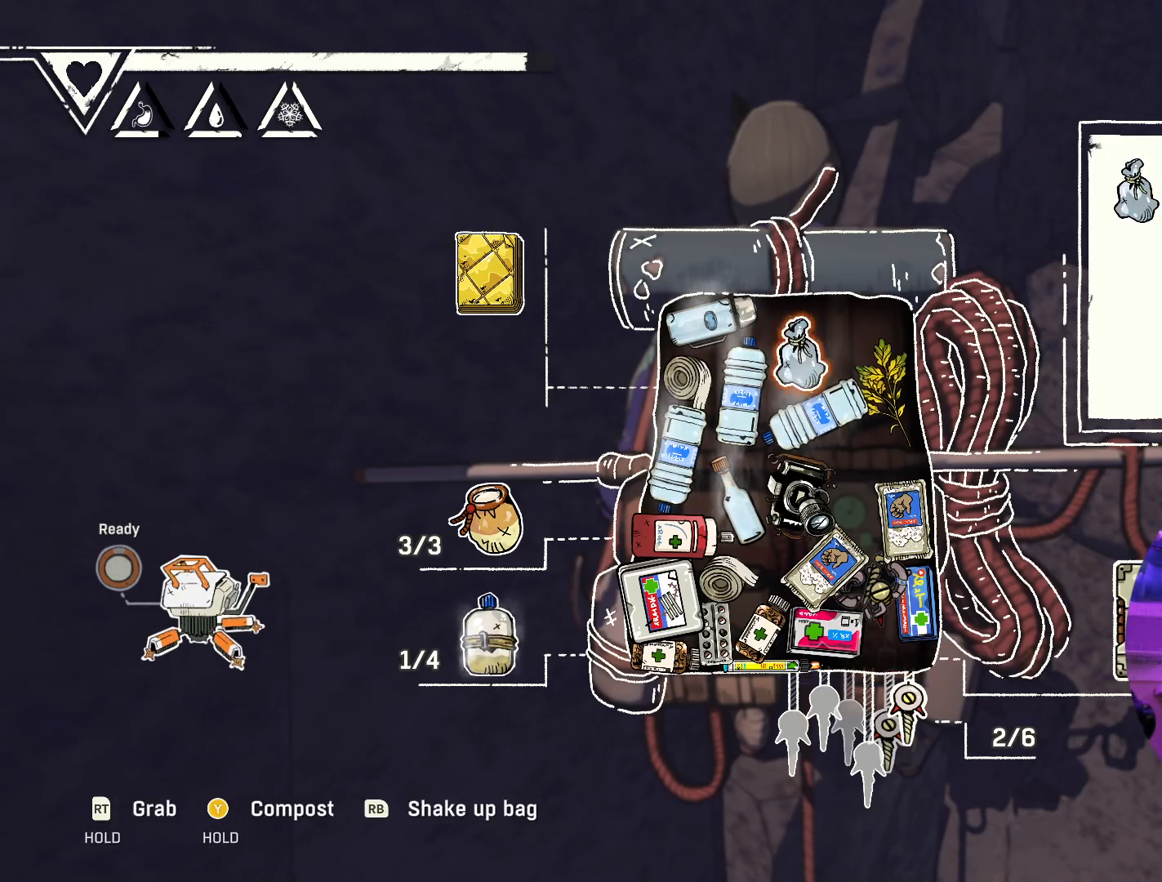
Gameplay with a controller (Xbox layout); each line is a JSON object with the inputs held at the frame after it. "events" lists button and stick changes between this image and that frame as [ms after this image, input, new state], when the widget could be followed in between.
{"buttons": [], "left_stick": "center", "right_stick": "center", "events": [[17, "A", "up"]]}
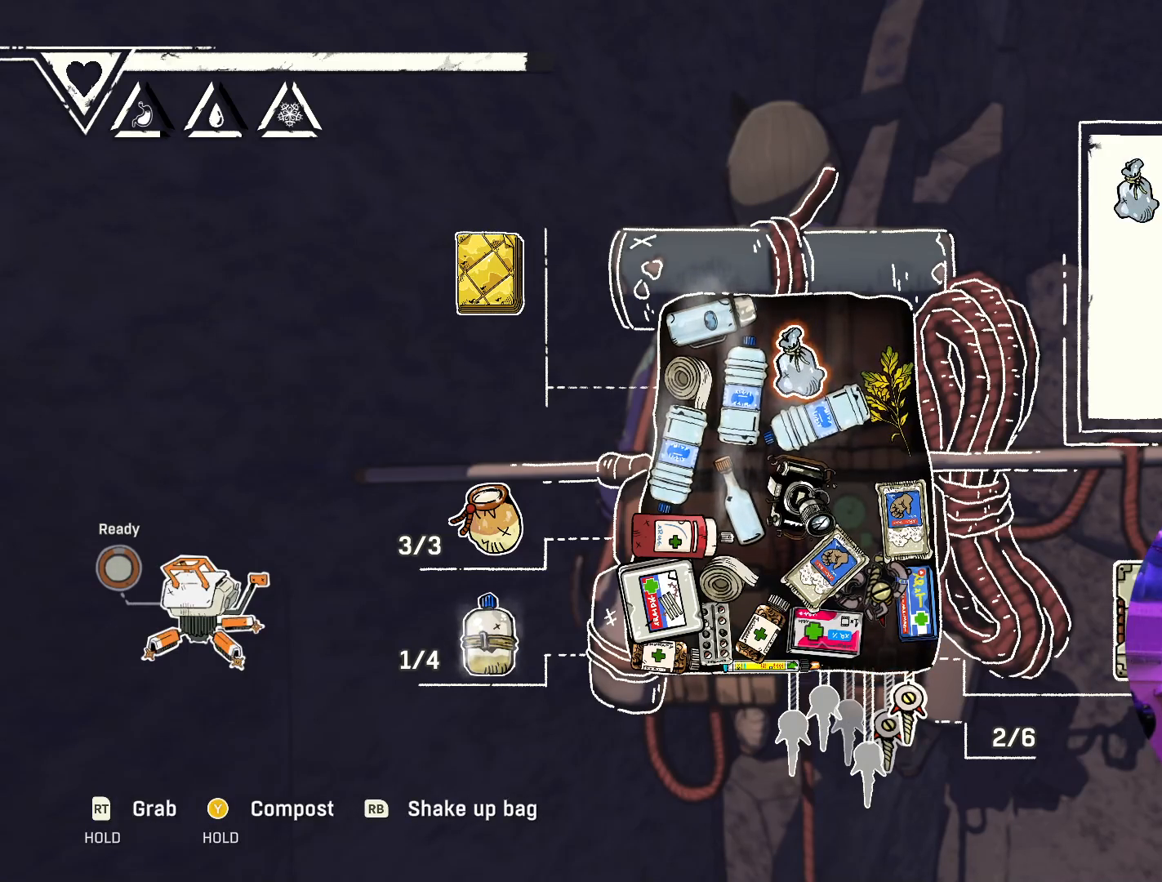
{"buttons": [], "left_stick": "up", "right_stick": "center", "events": [[317, "left_stick", "up"]]}
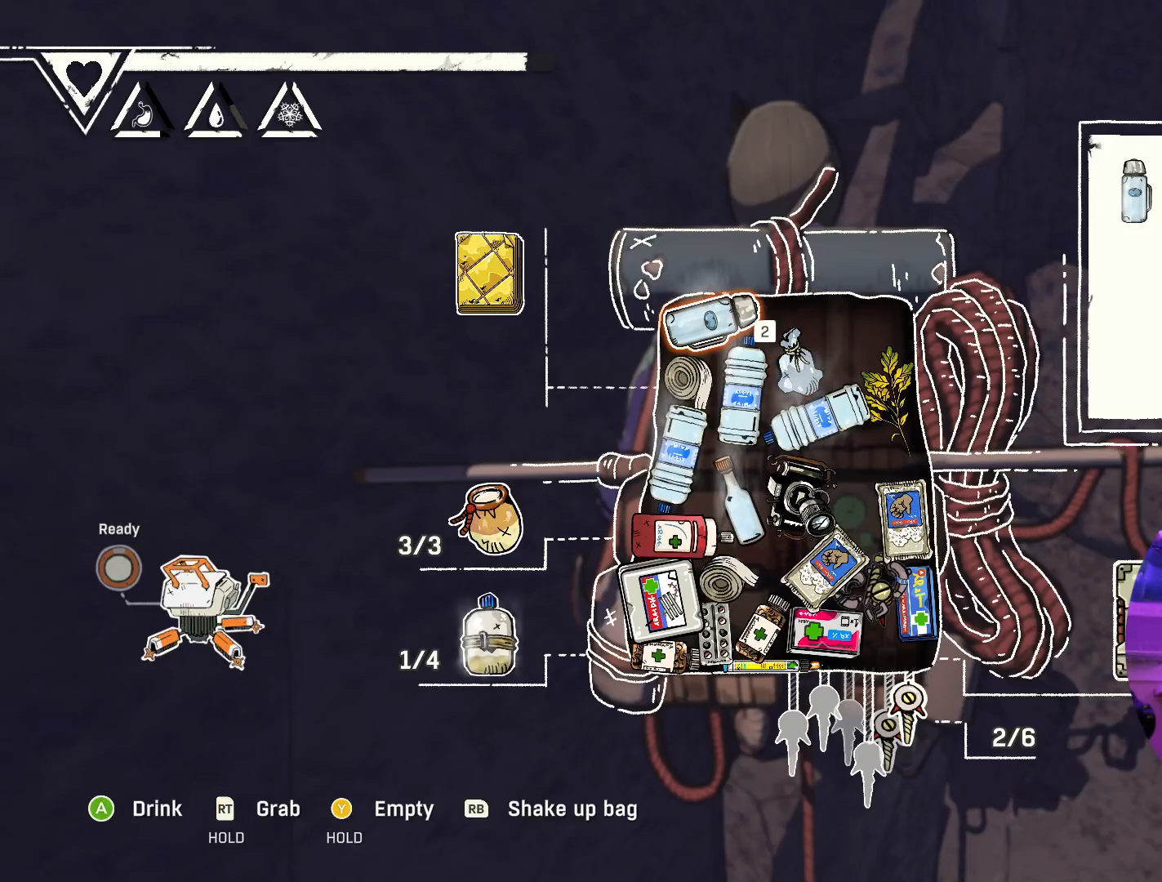
{"buttons": [], "left_stick": "center", "right_stick": "center", "events": [[17, "left_stick", "center"], [200, "left_stick", "down-right"], [384, "left_stick", "center"]]}
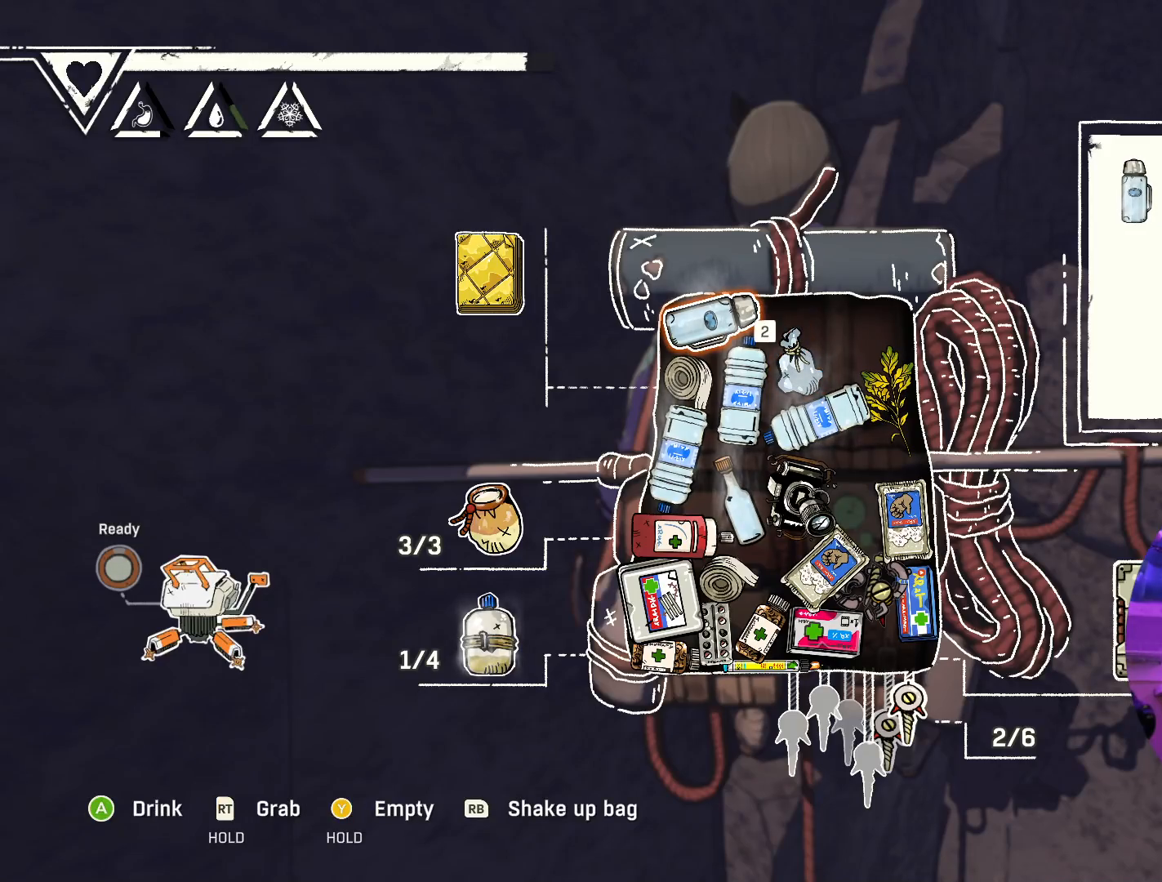
{"buttons": [], "left_stick": "center", "right_stick": "center", "events": [[67, "left_stick", "down-right"], [250, "left_stick", "center"]]}
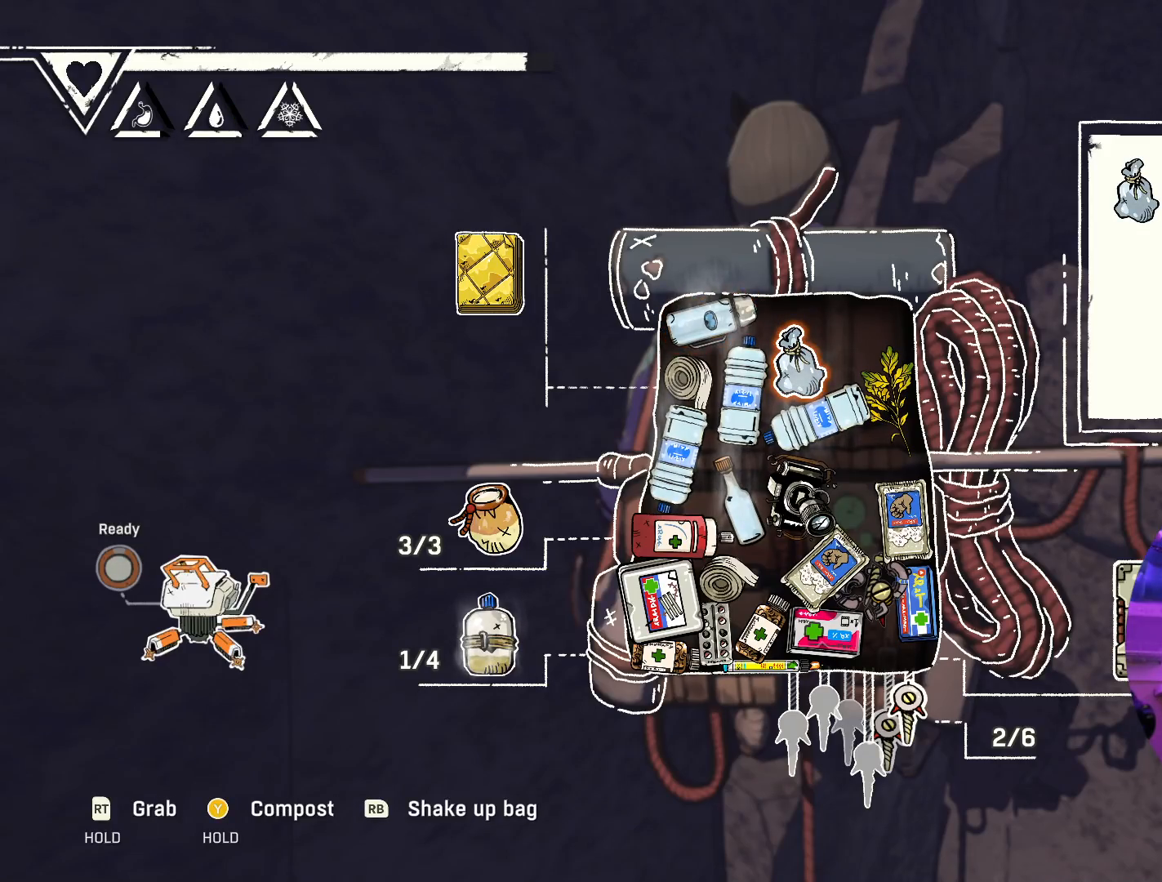
{"buttons": ["X"], "left_stick": "center", "right_stick": "center", "events": [[317, "X", "down"]]}
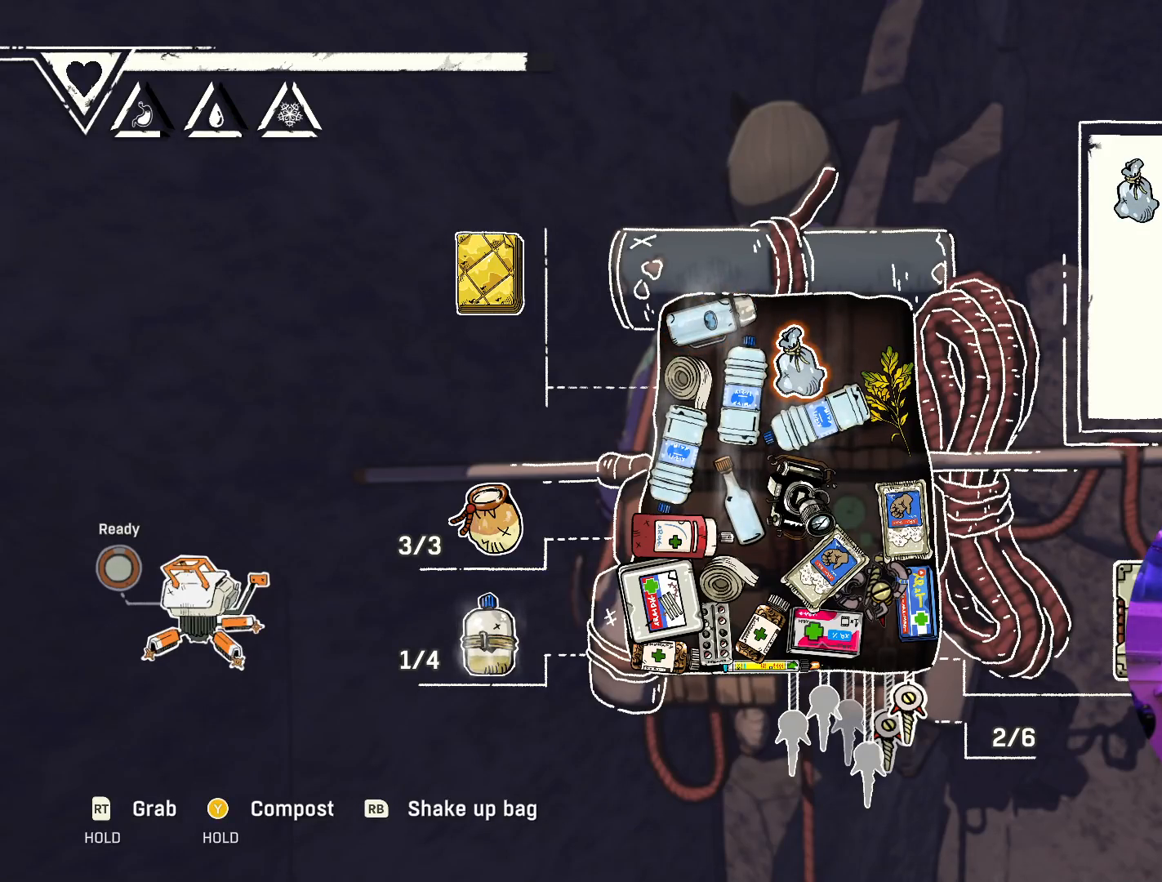
{"buttons": [], "left_stick": "center", "right_stick": "center", "events": [[434, "X", "up"]]}
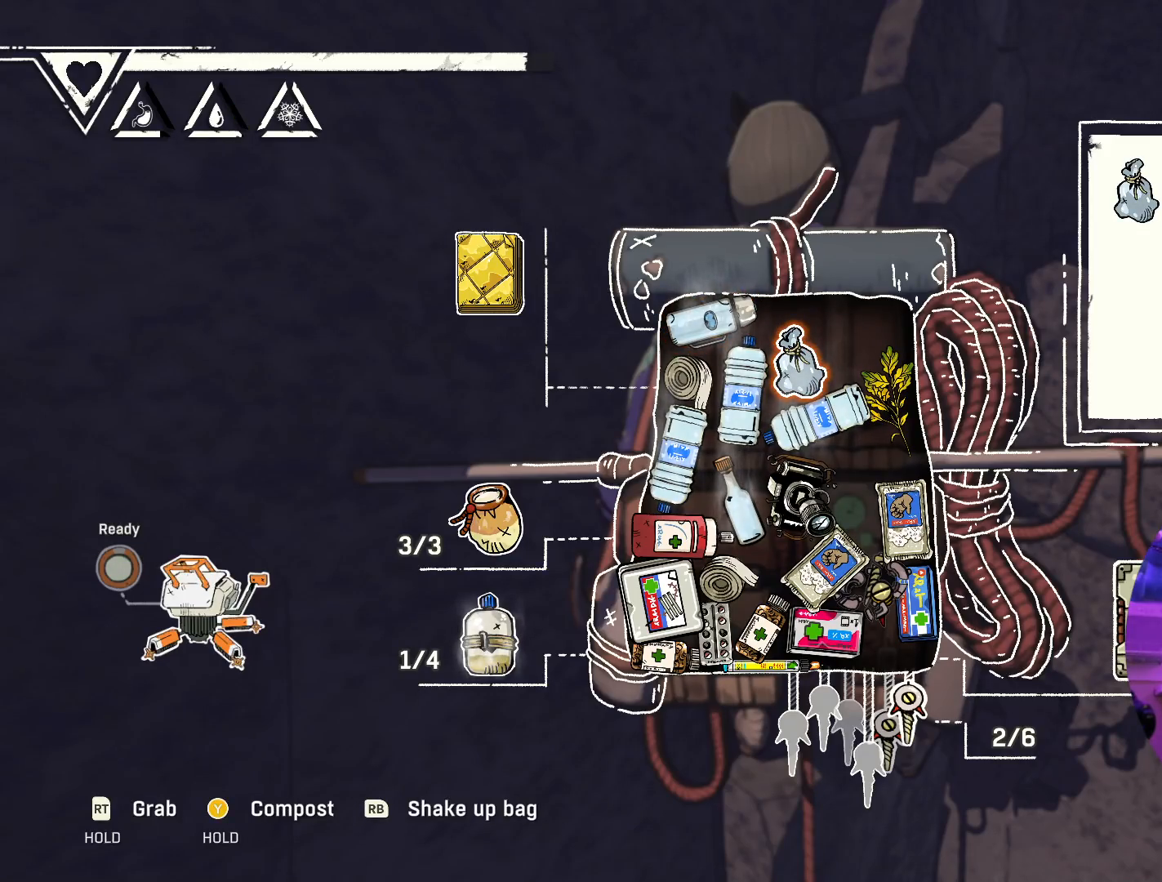
{"buttons": ["Y"], "left_stick": "center", "right_stick": "center", "events": [[300, "Y", "down"]]}
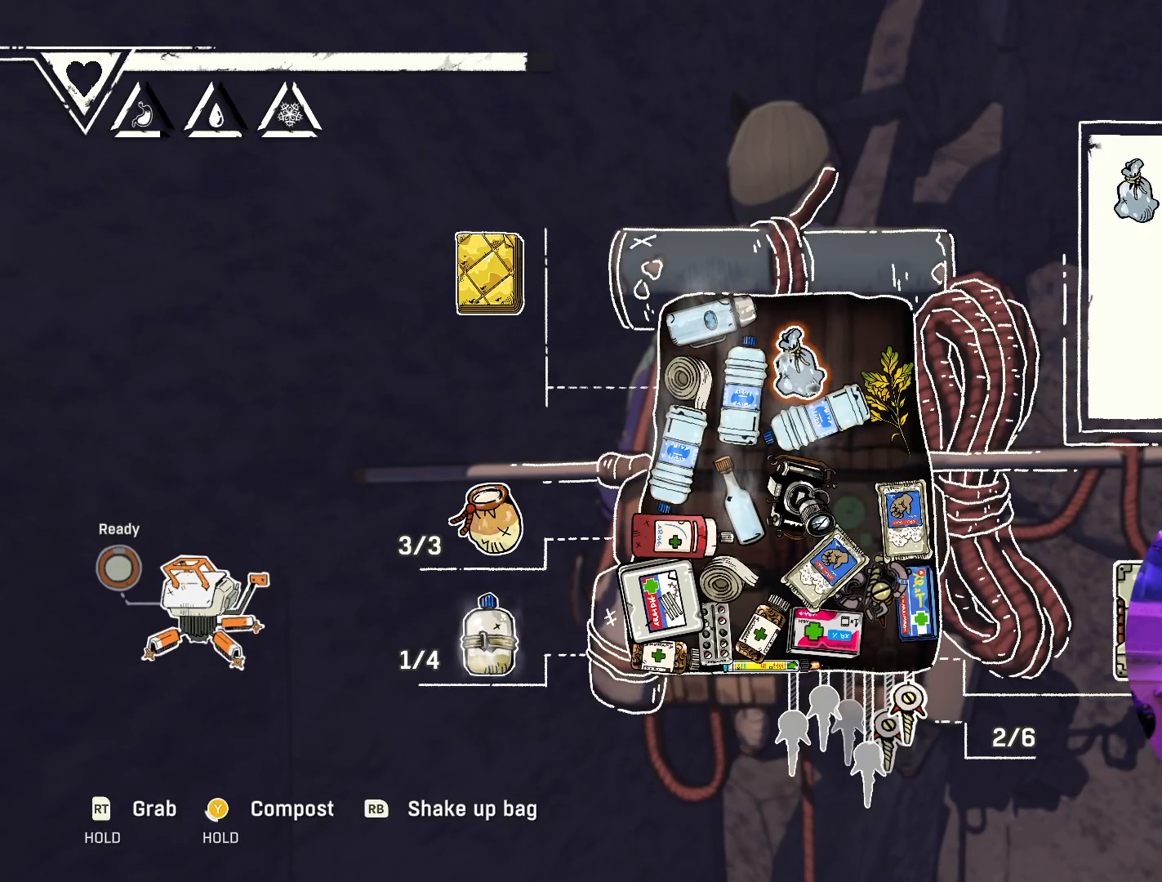
{"buttons": ["Y"], "left_stick": "center", "right_stick": "center", "events": []}
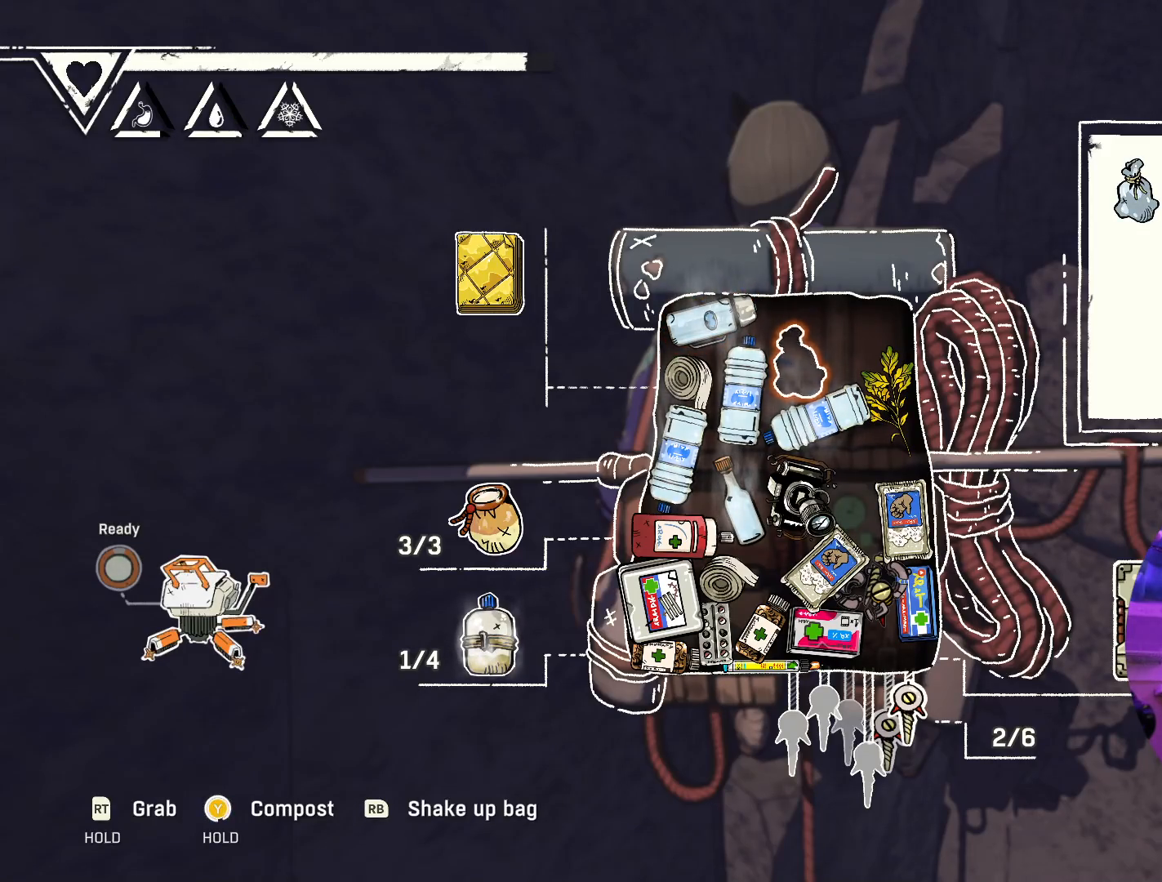
{"buttons": [], "left_stick": "center", "right_stick": "center", "events": [[267, "Y", "up"]]}
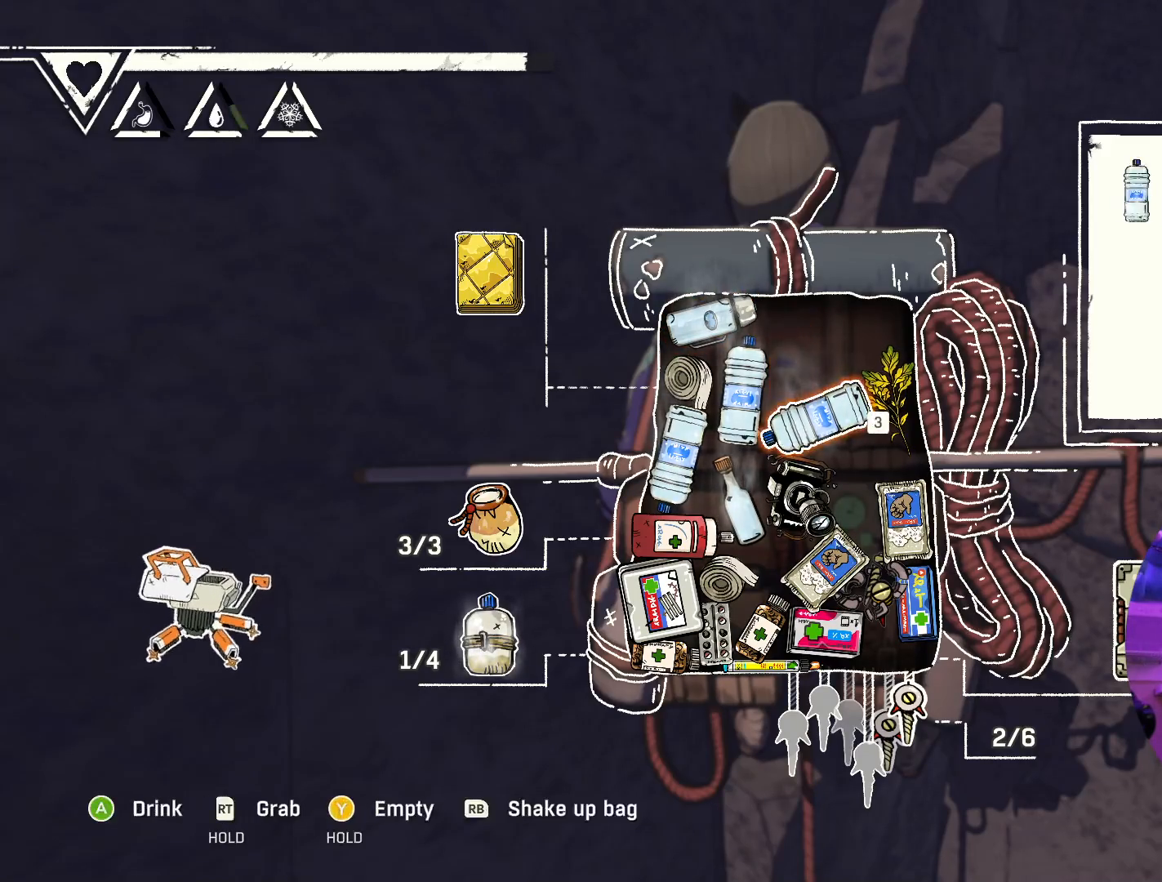
{"buttons": [], "left_stick": "center", "right_stick": "center", "events": []}
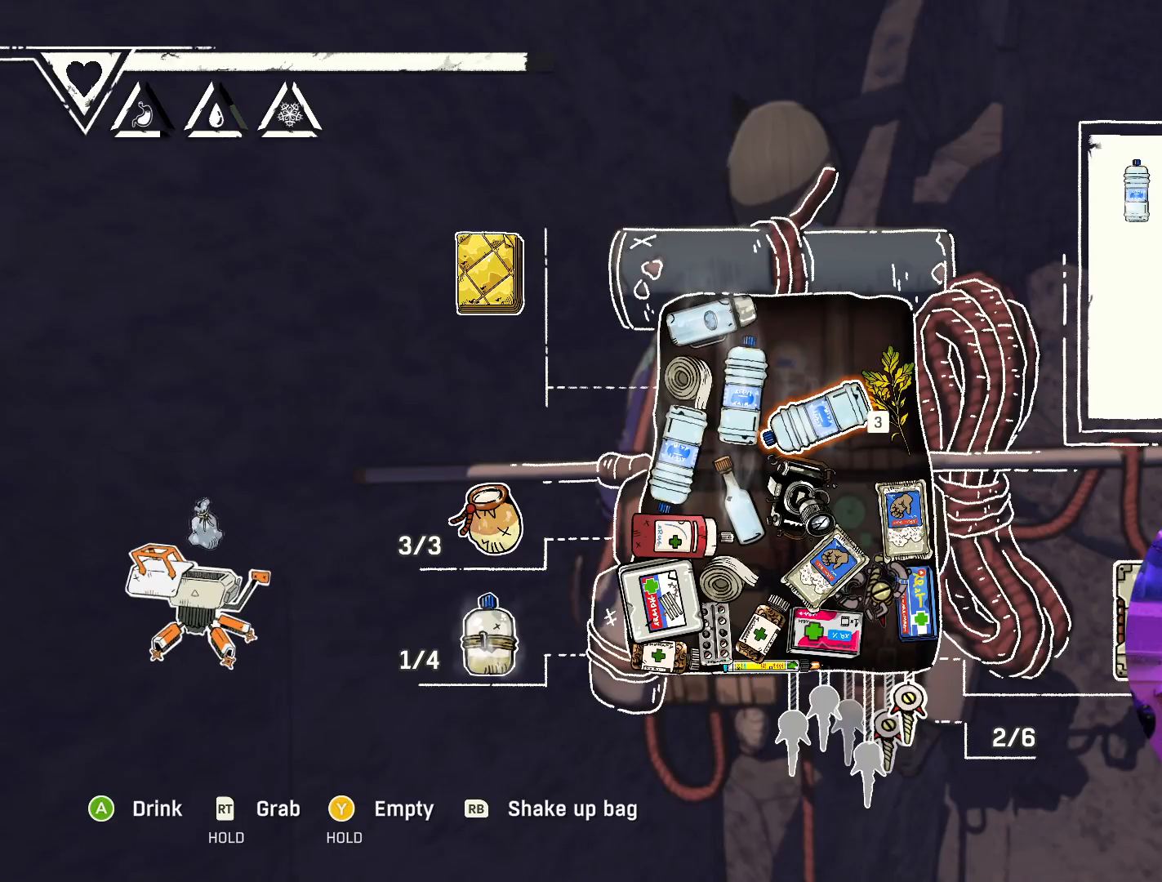
{"buttons": [], "left_stick": "center", "right_stick": "center", "events": []}
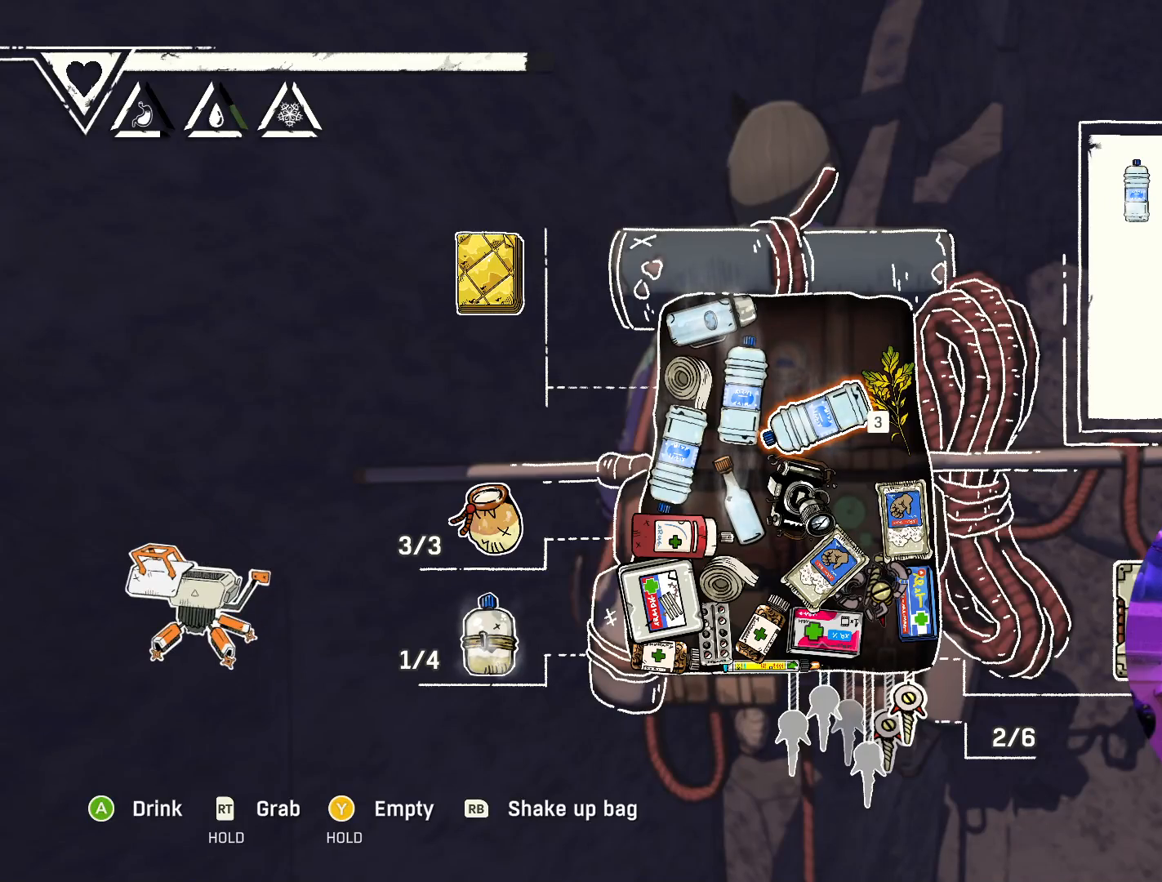
{"buttons": [], "left_stick": "center", "right_stick": "center", "events": [[34, "left_stick", "right"], [217, "left_stick", "center"]]}
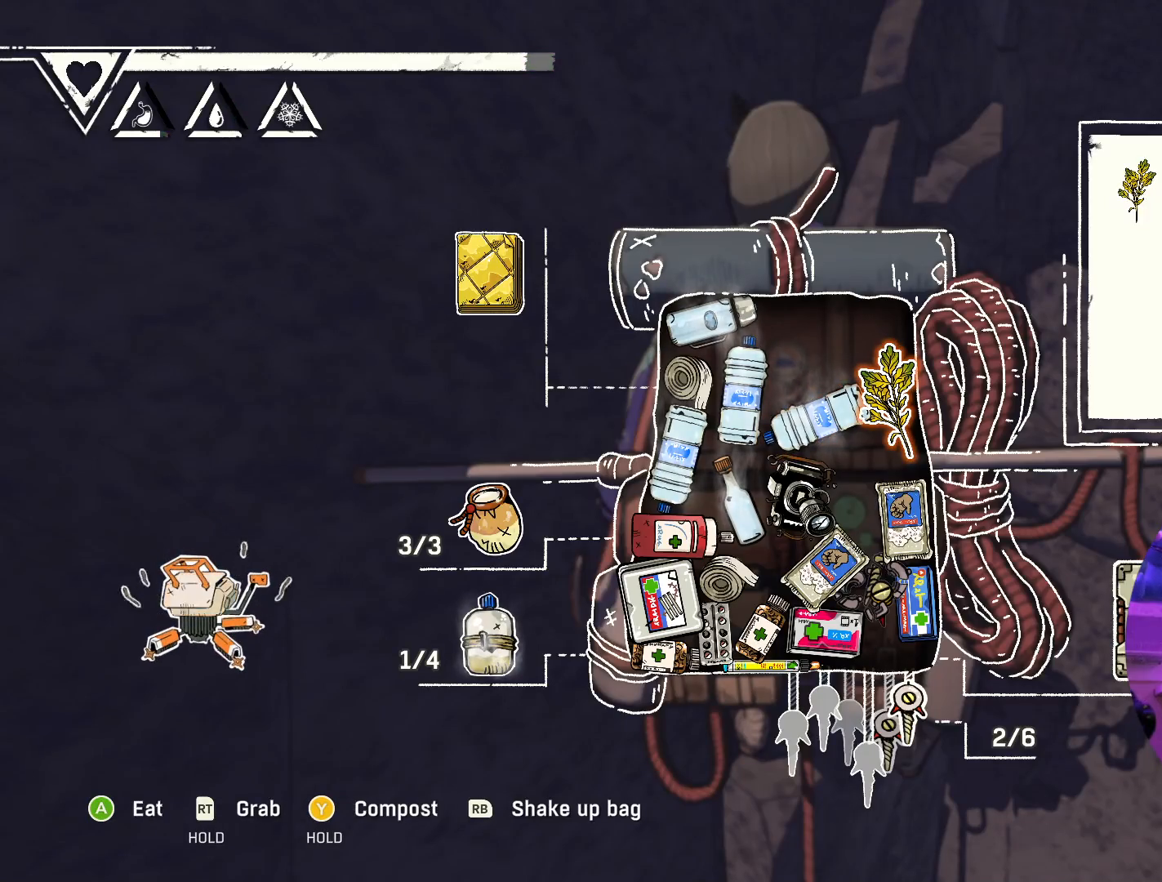
{"buttons": [], "left_stick": "center", "right_stick": "center", "events": []}
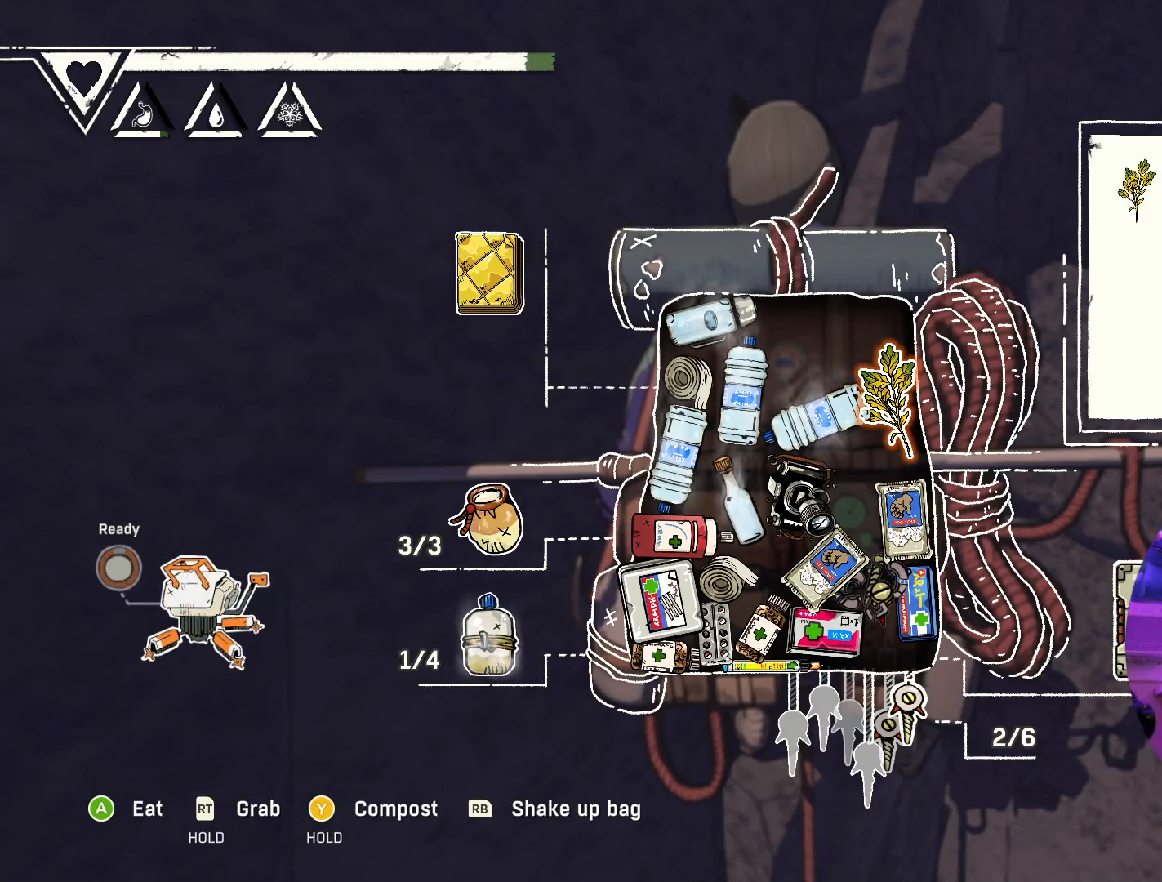
{"buttons": [], "left_stick": "center", "right_stick": "center", "events": []}
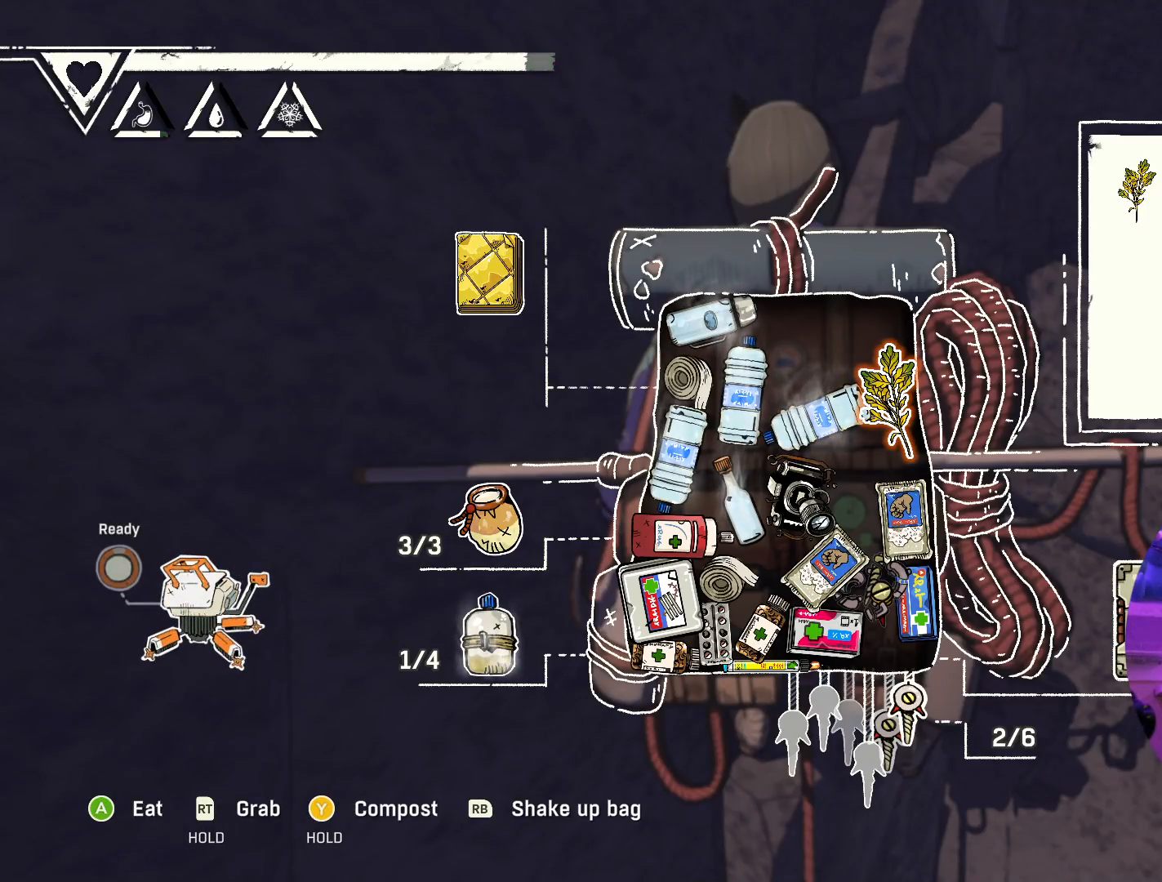
{"buttons": [], "left_stick": "center", "right_stick": "center", "events": []}
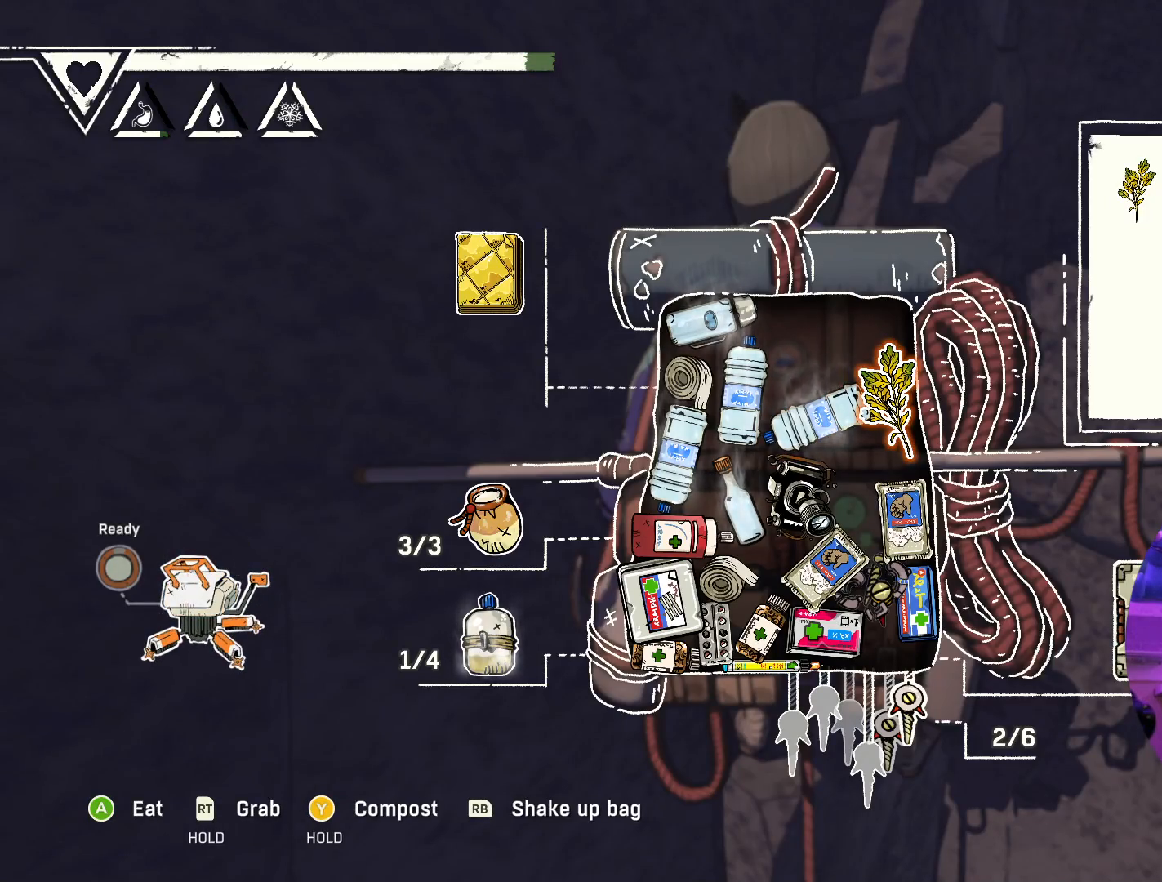
{"buttons": [], "left_stick": "center", "right_stick": "center", "events": []}
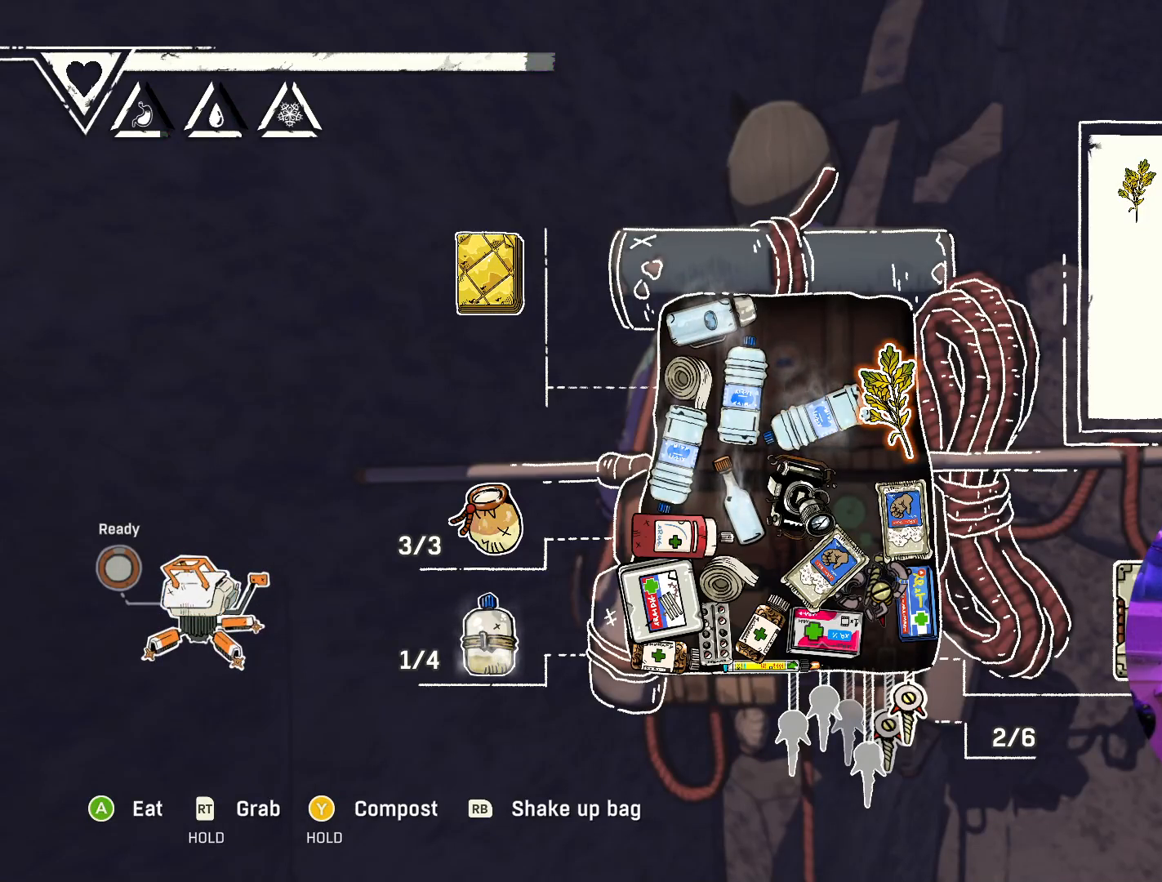
{"buttons": [], "left_stick": "center", "right_stick": "center", "events": [[117, "A", "down"], [284, "A", "up"]]}
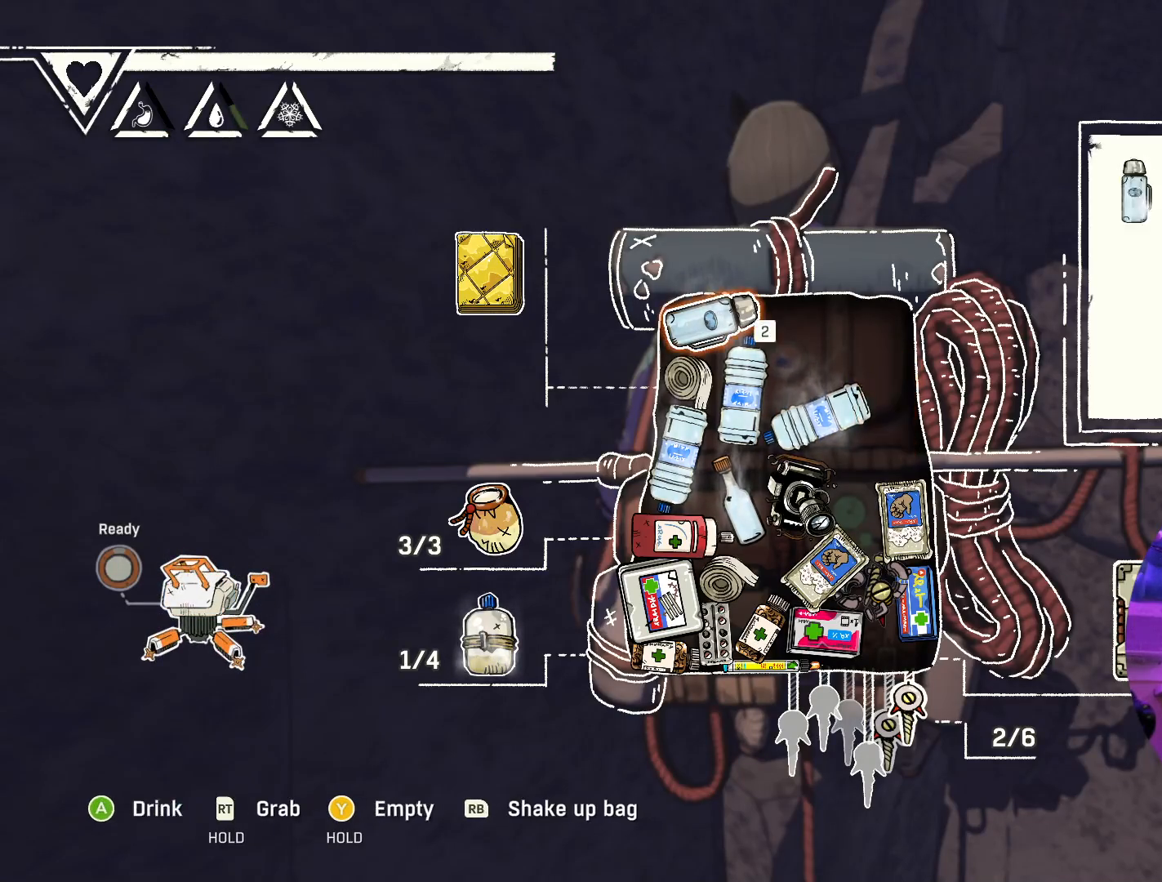
{"buttons": [], "left_stick": "center", "right_stick": "center", "events": [[234, "left_stick", "down"], [417, "left_stick", "center"]]}
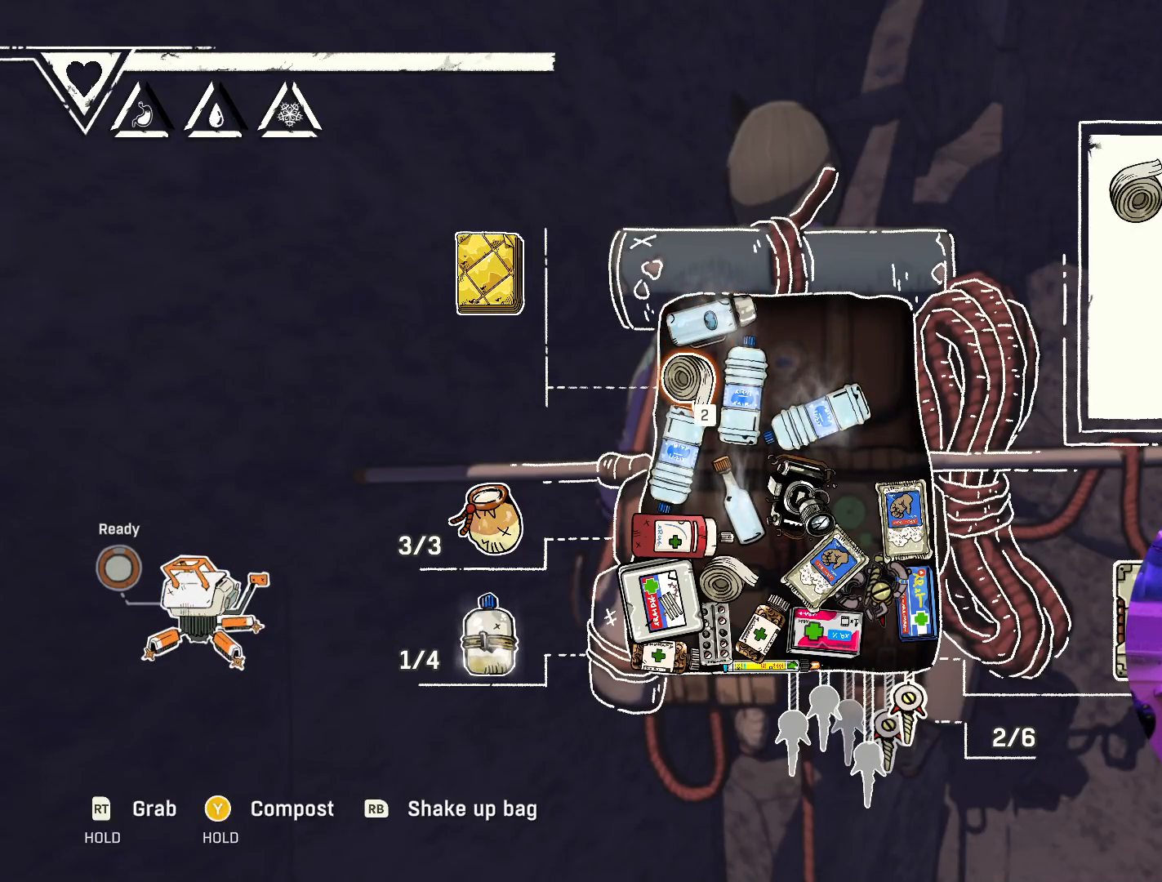
{"buttons": [], "left_stick": "down", "right_stick": "center", "events": [[17, "left_stick", "down"], [367, "left_stick", "center"], [417, "left_stick", "down"]]}
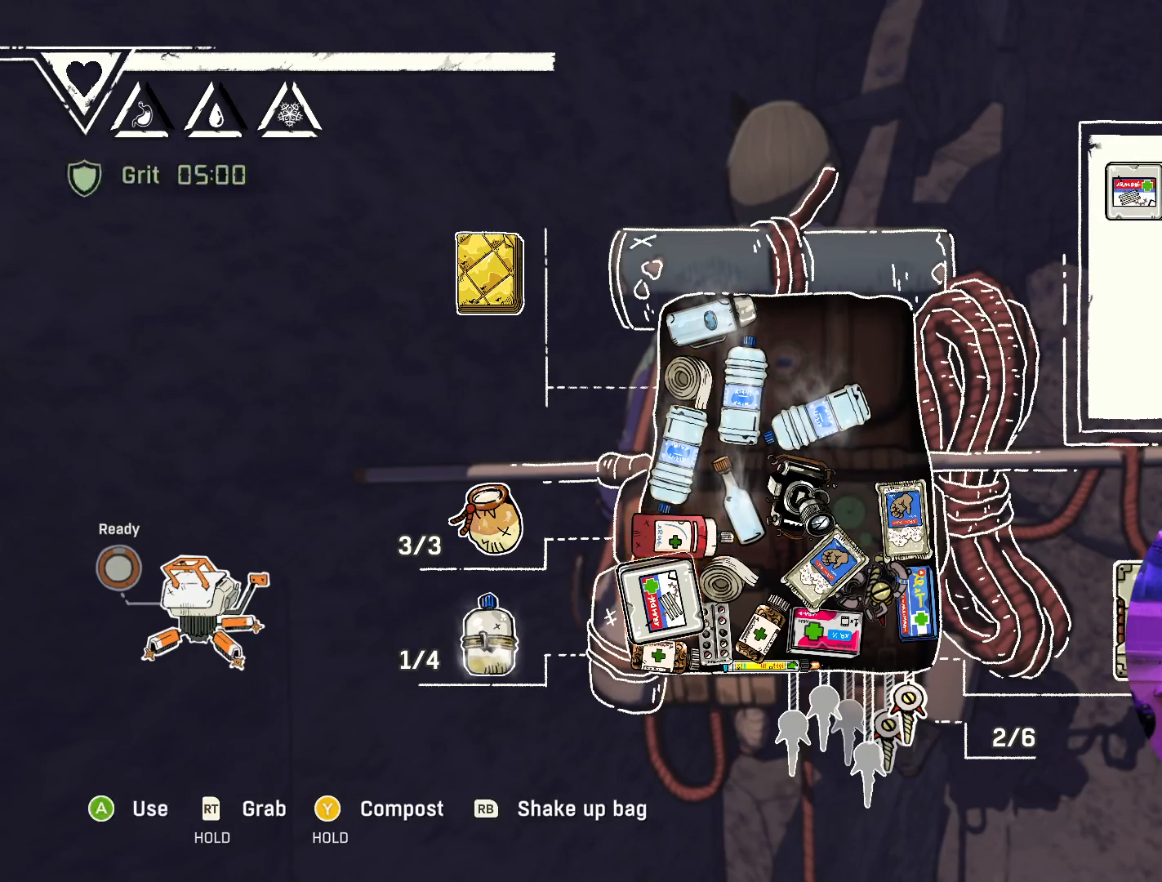
{"buttons": [], "left_stick": "right", "right_stick": "center", "events": [[284, "left_stick", "center"], [467, "left_stick", "right"]]}
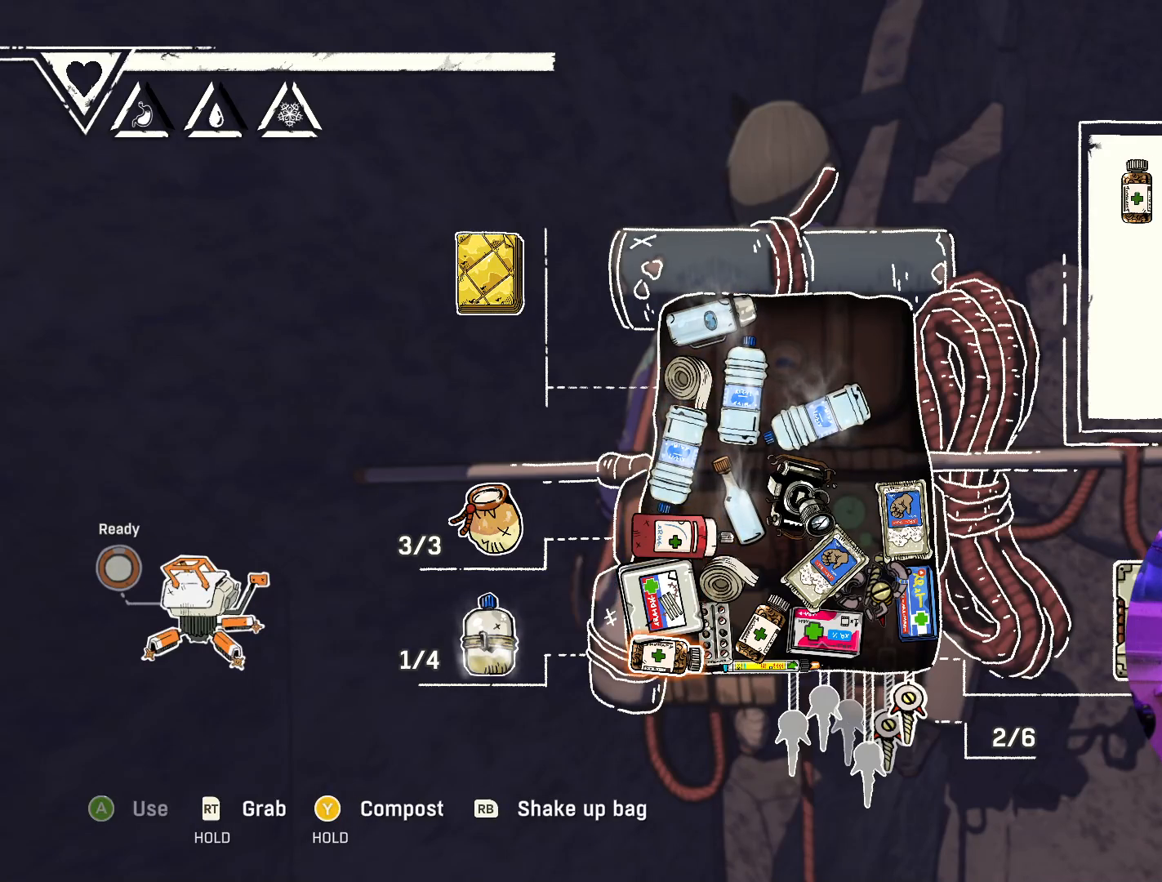
{"buttons": [], "left_stick": "down-right", "right_stick": "center", "events": [[167, "left_stick", "center"], [334, "left_stick", "down-right"]]}
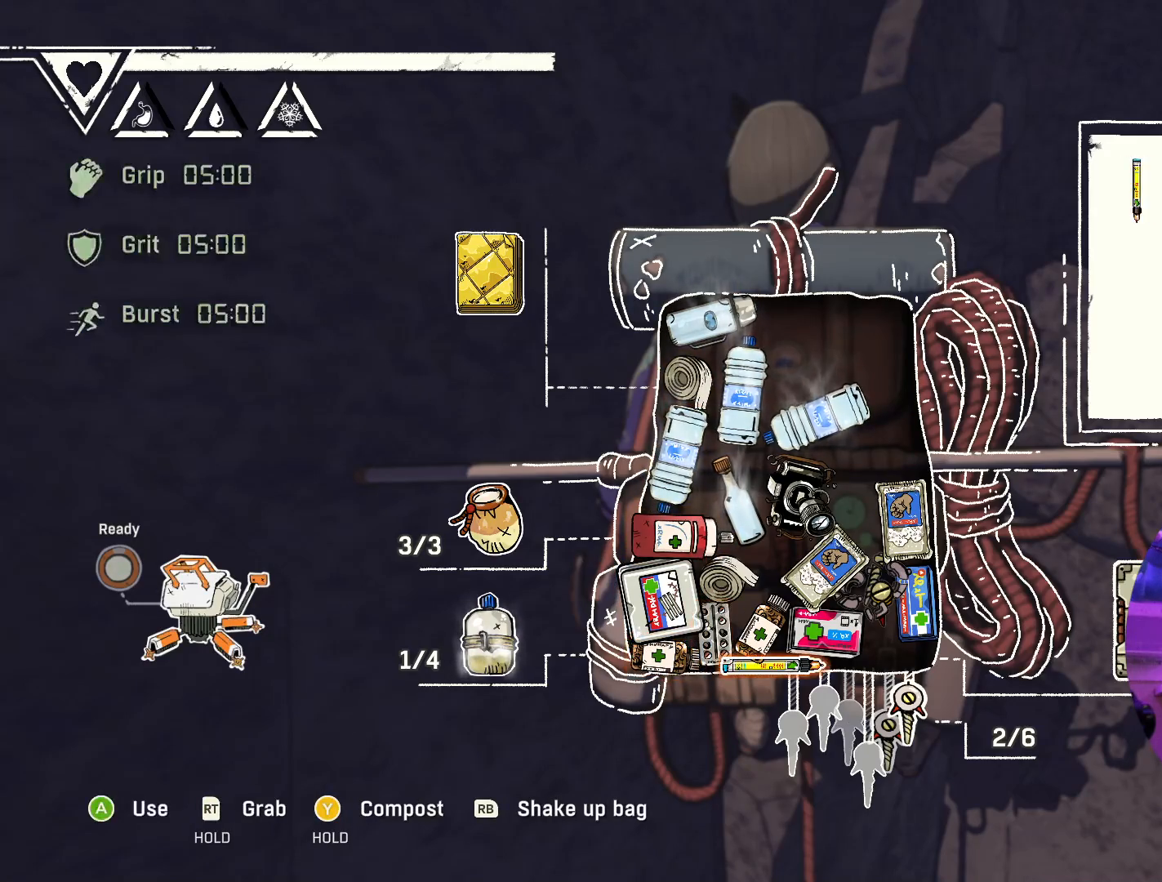
{"buttons": [], "left_stick": "center", "right_stick": "center", "events": [[67, "left_stick", "center"]]}
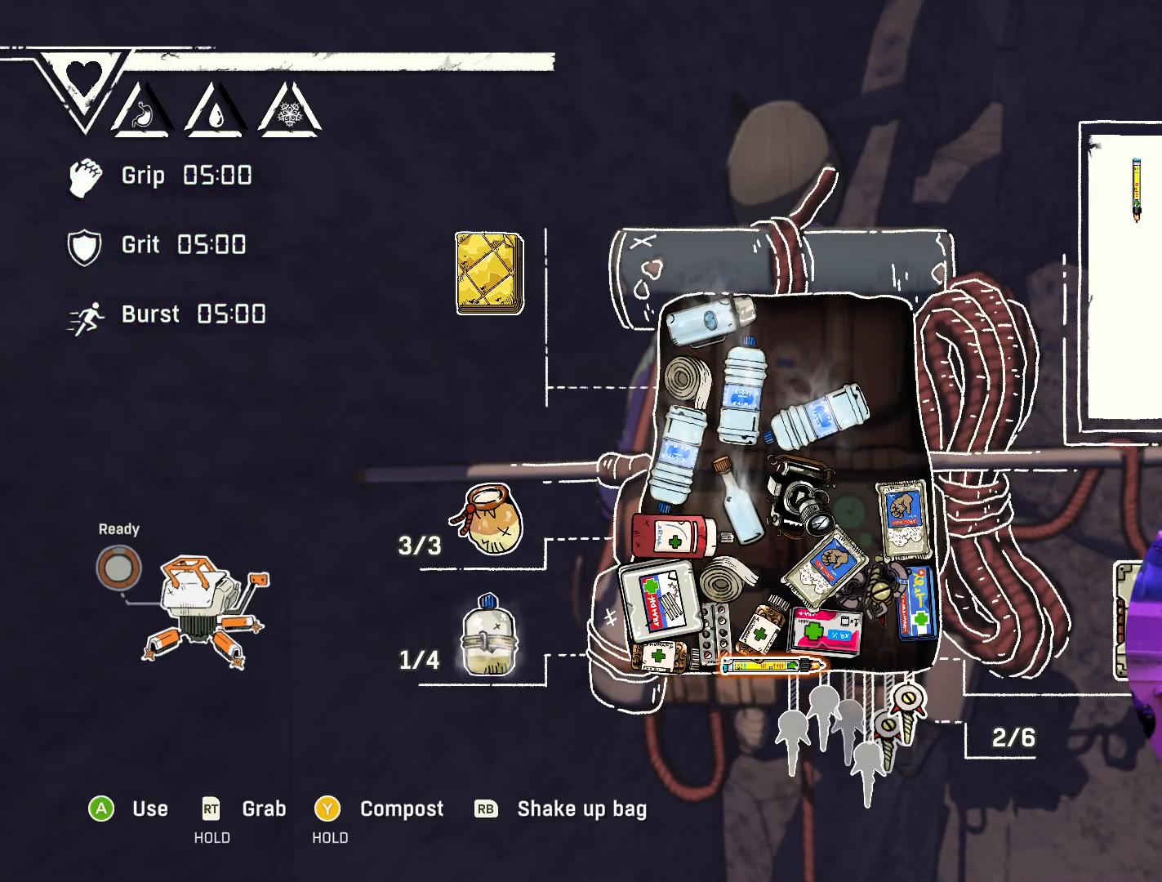
{"buttons": [], "left_stick": "center", "right_stick": "center", "events": []}
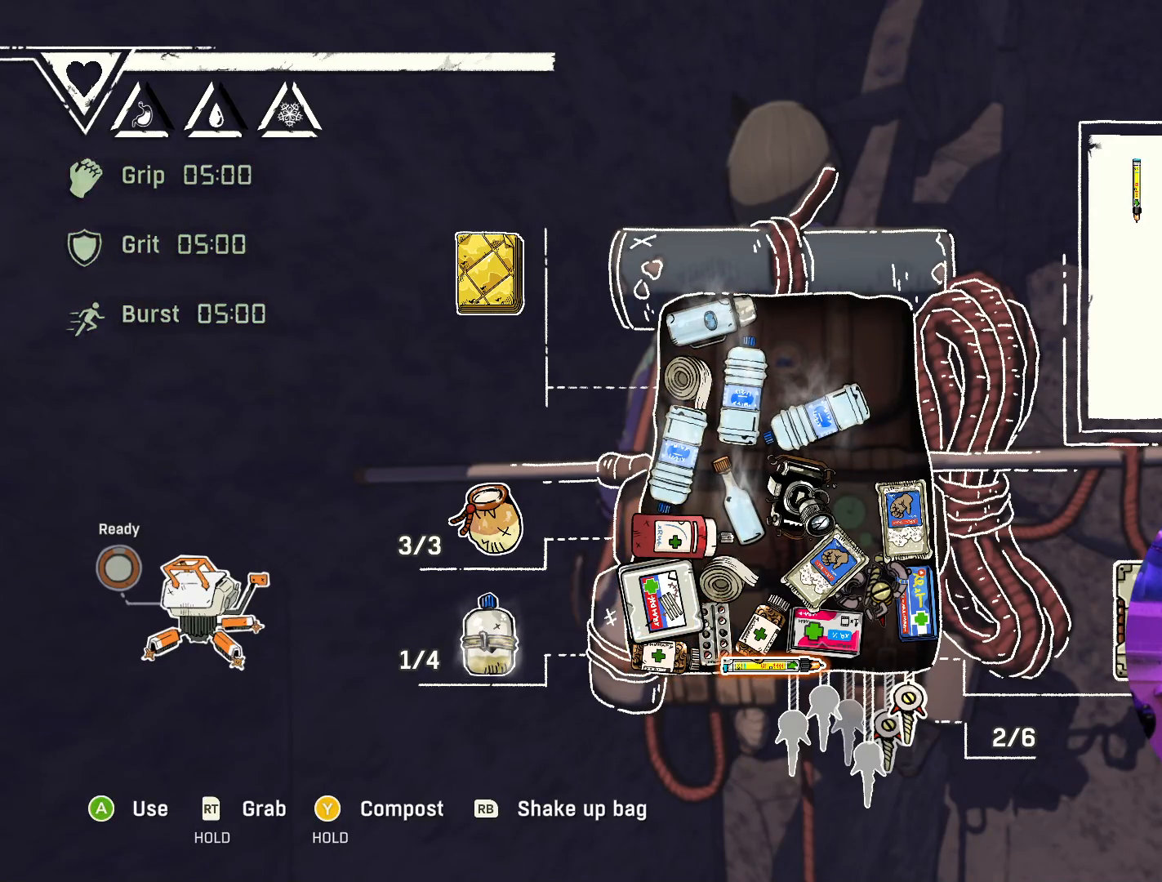
{"buttons": [], "left_stick": "center", "right_stick": "center", "events": []}
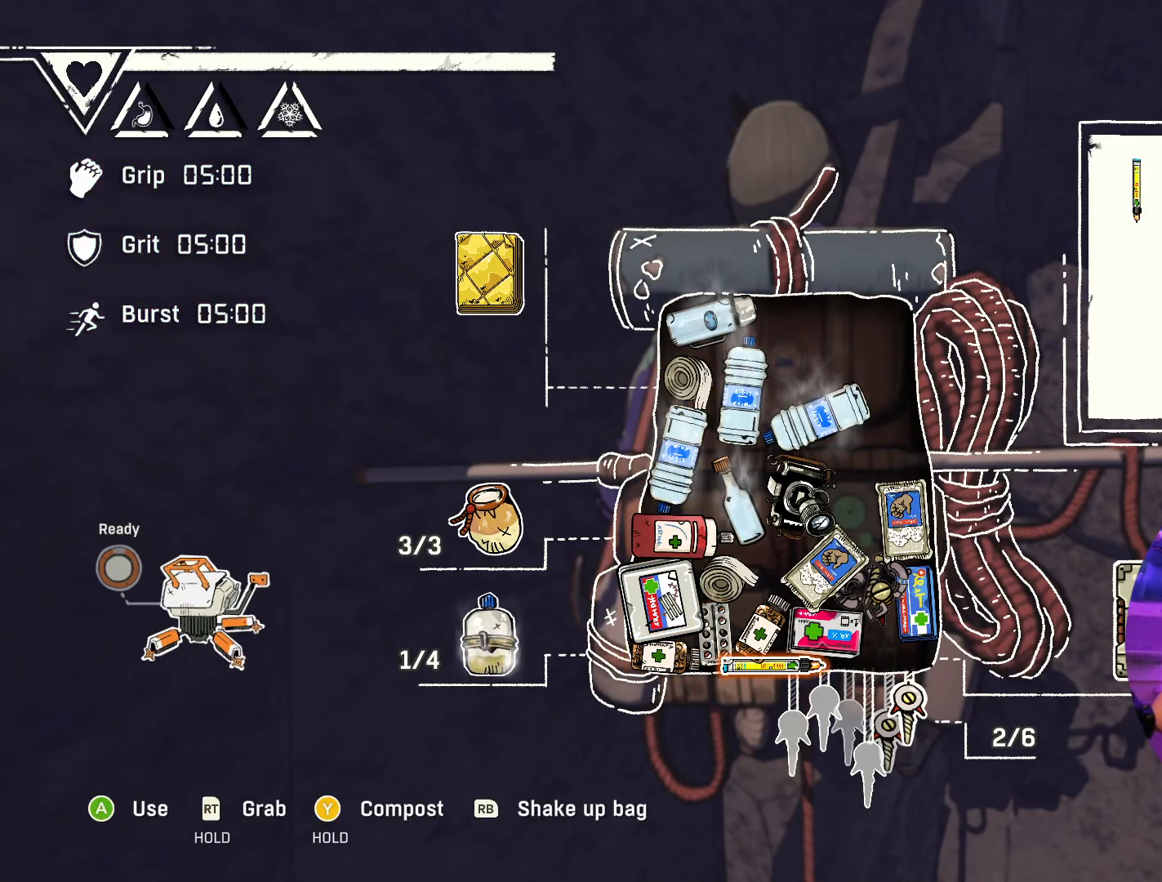
{"buttons": [], "left_stick": "center", "right_stick": "center", "events": []}
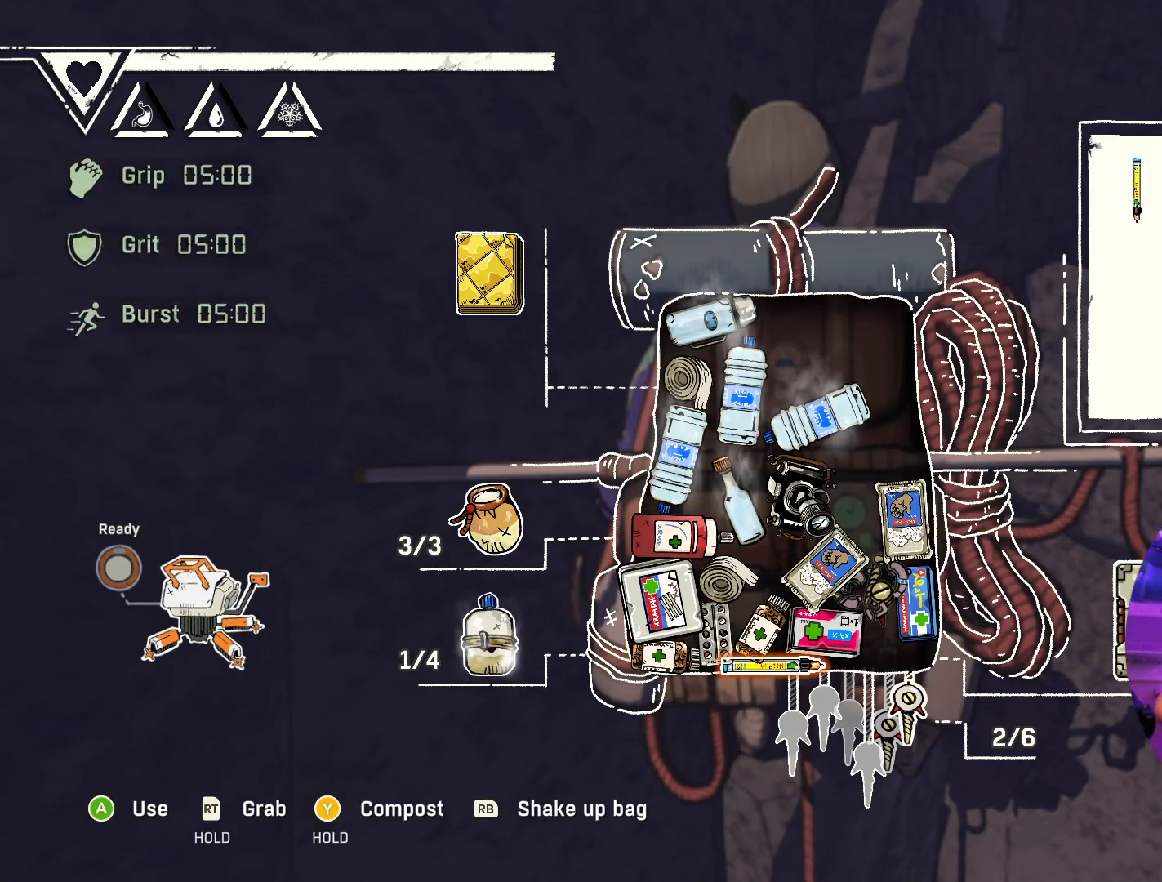
{"buttons": [], "left_stick": "center", "right_stick": "center", "events": []}
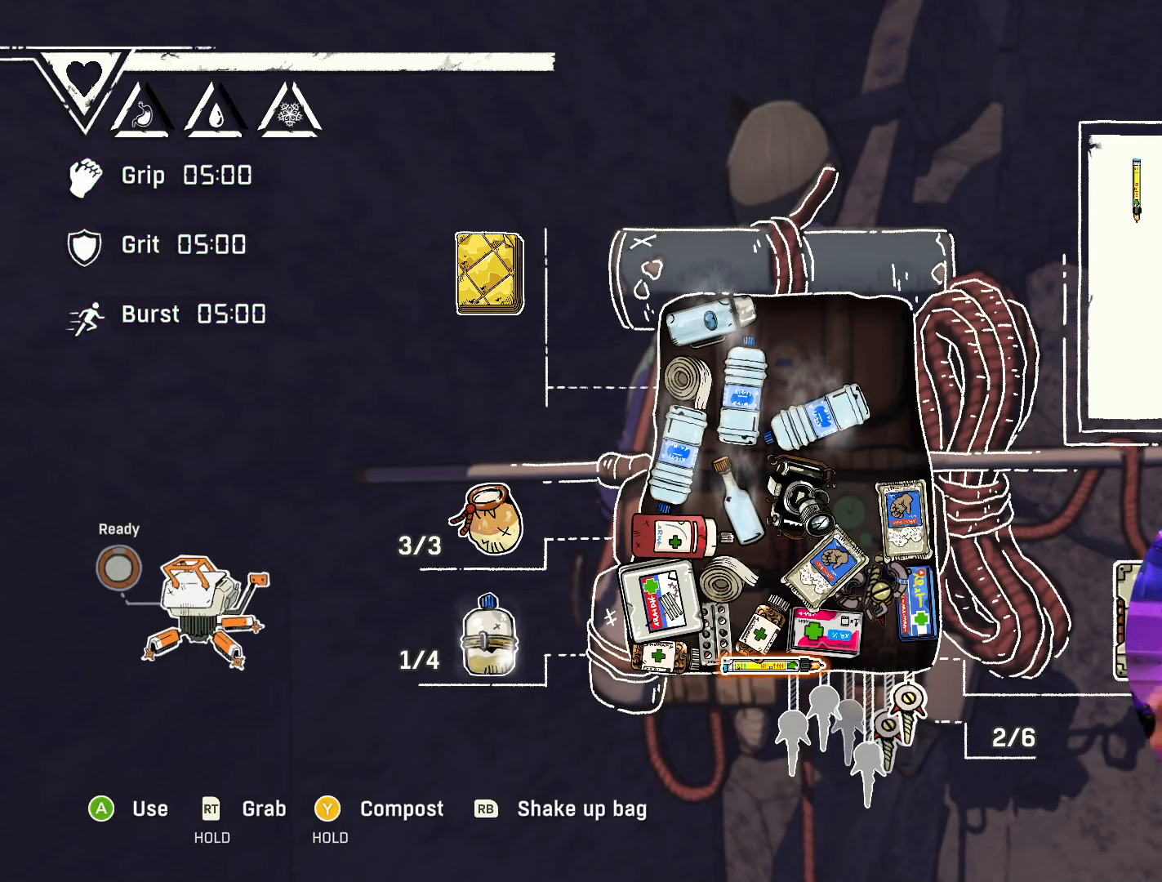
{"buttons": [], "left_stick": "center", "right_stick": "center", "events": []}
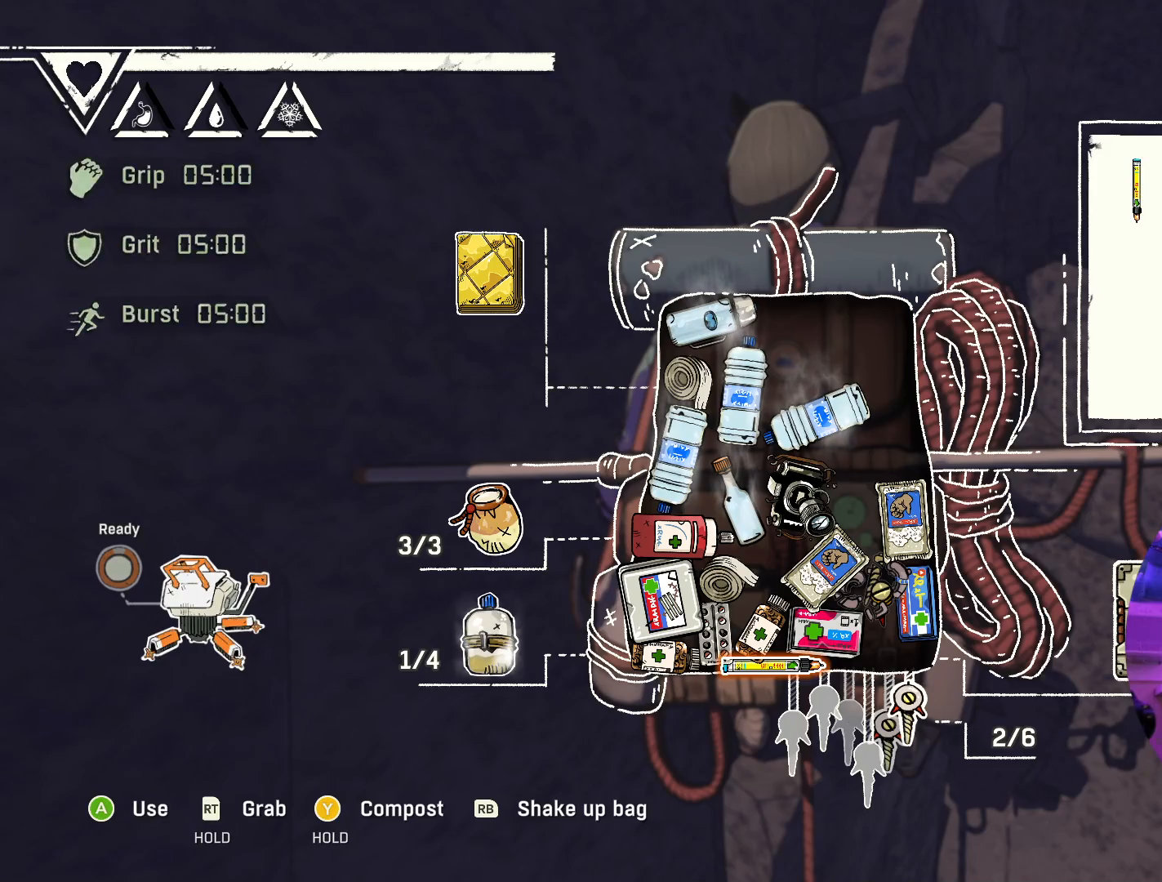
{"buttons": [], "left_stick": "center", "right_stick": "center", "events": []}
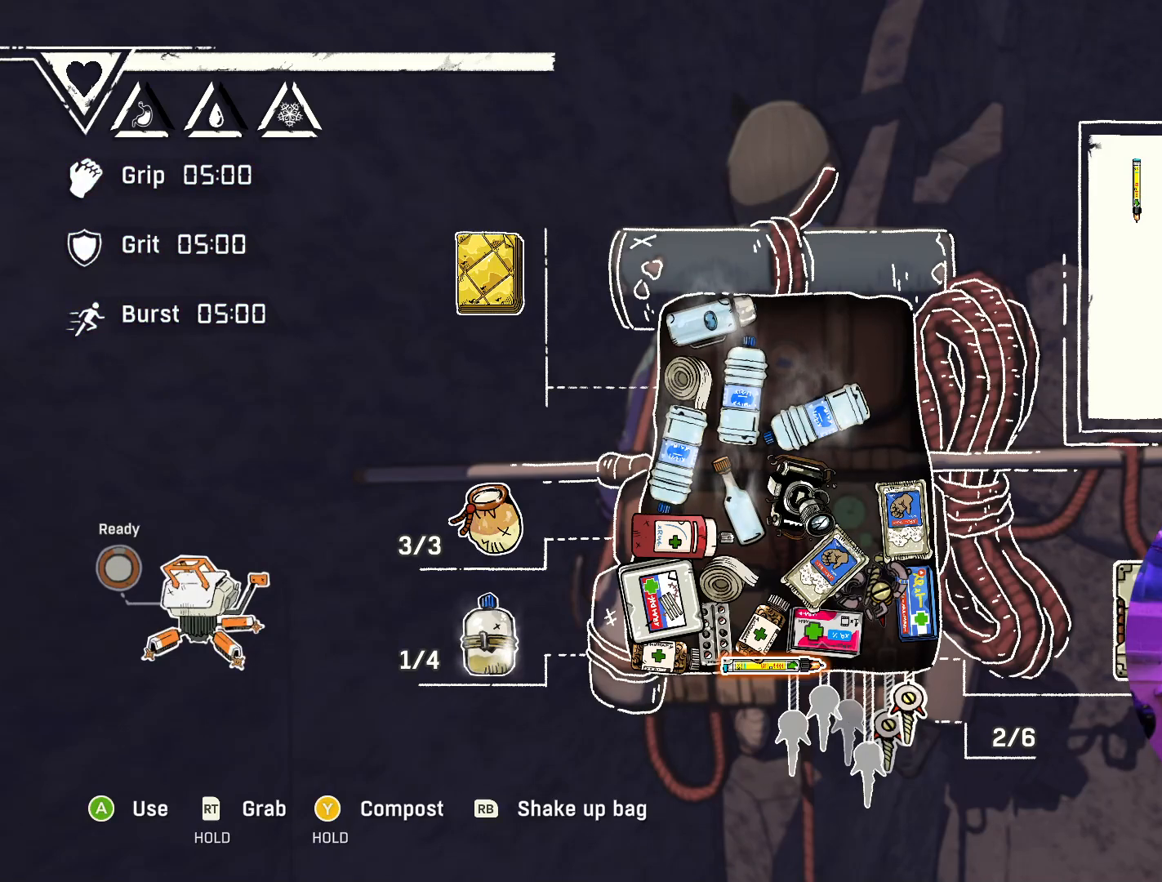
{"buttons": [], "left_stick": "center", "right_stick": "up", "events": [[417, "right_stick", "up"]]}
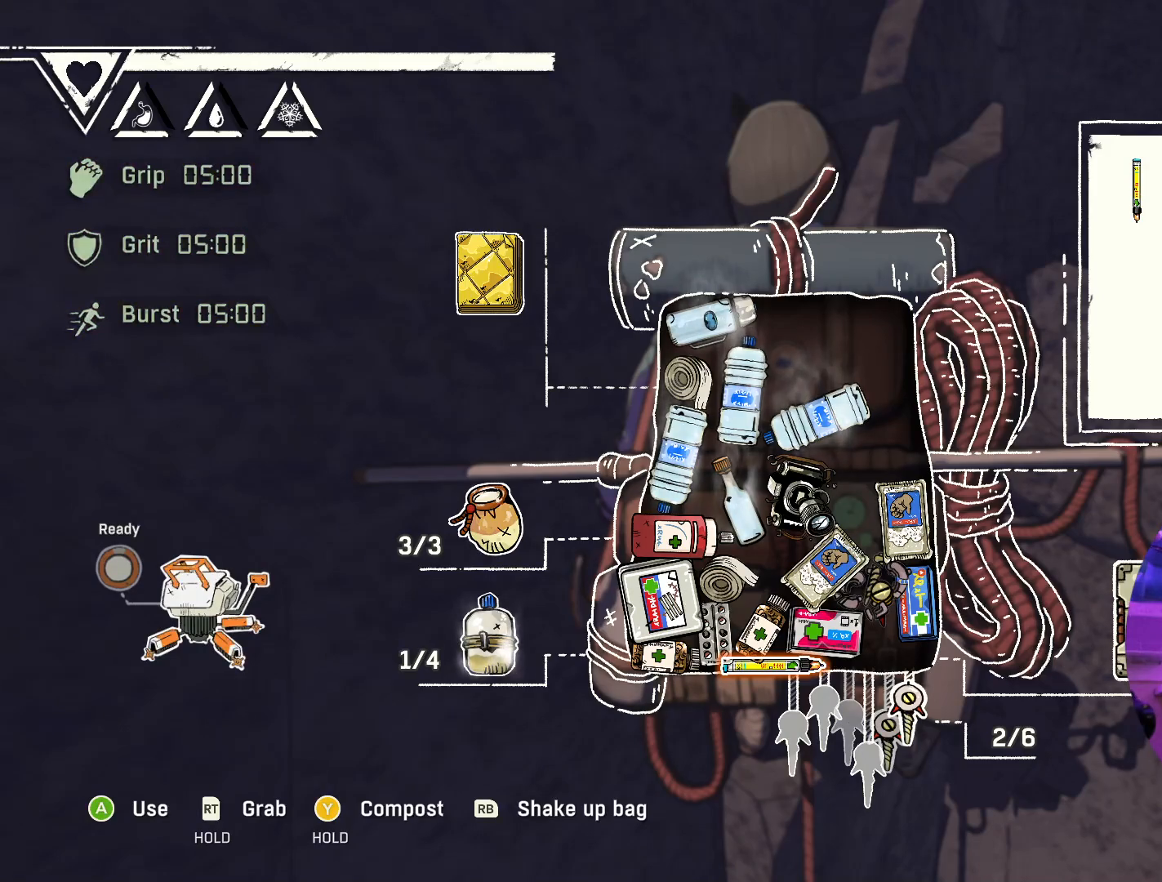
{"buttons": [], "left_stick": "center", "right_stick": "center", "events": [[34, "right_stick", "center"]]}